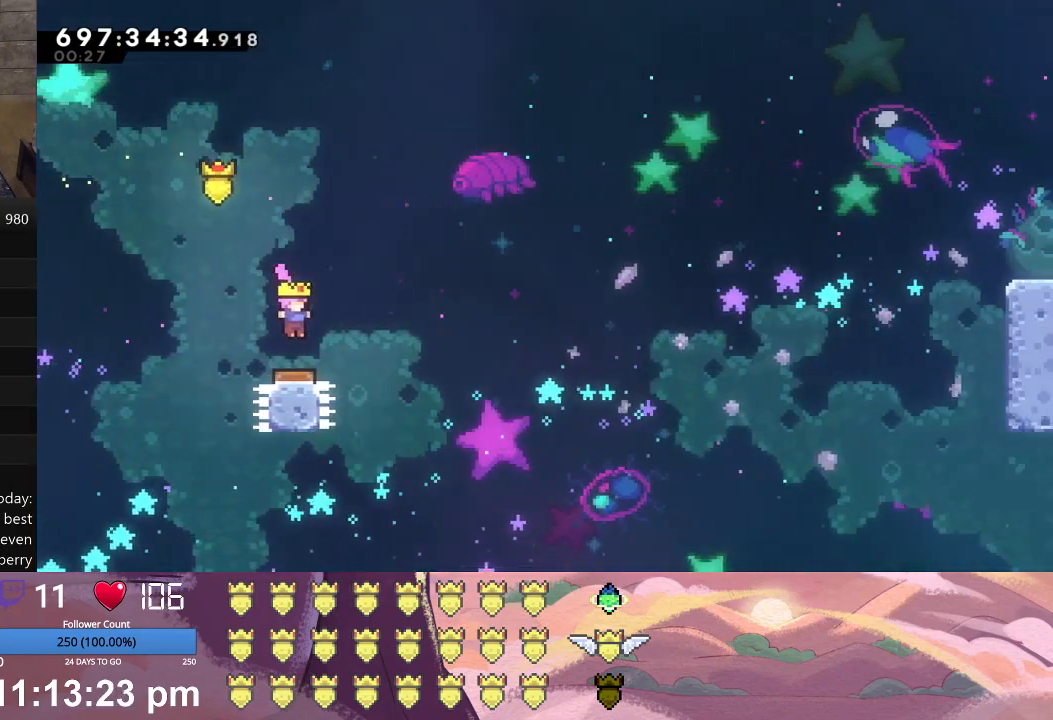
Gameplay with a controller (Xbox layout); each line is a JSON object with the inputs held at the frame after it. "events" lists button and stick changes between this image and that frame as [ms after this image, input, new state], when the widget could be followed in between. Not read: right_stick.
{"buttons": ["L1", "DPAD_UP", "DPAD_RIGHT"], "left_stick": "center", "events": [[100, "DPAD_RIGHT", "down"], [100, "L1", "down"], [133, "X", "down"], [167, "DPAD_UP", "down"], [467, "X", "up"]]}
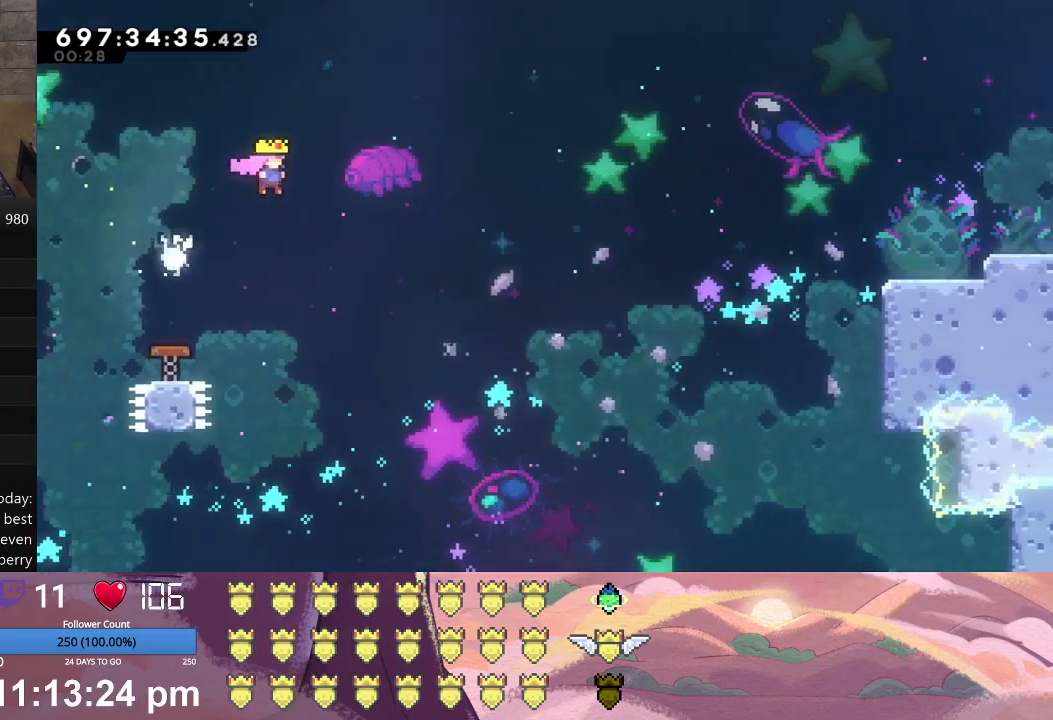
{"buttons": ["L1", "DPAD_UP", "DPAD_RIGHT"], "left_stick": "center", "events": [[267, "A", "down"], [500, "A", "up"]]}
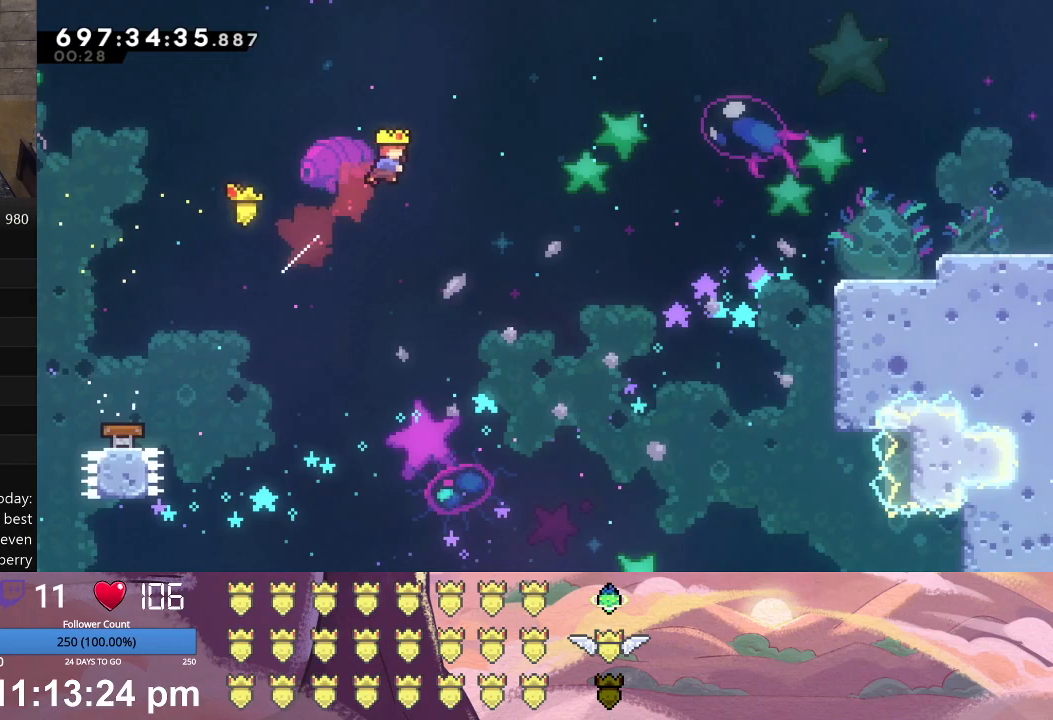
{"buttons": ["A", "L1", "DPAD_UP", "DPAD_RIGHT"], "left_stick": "center", "events": [[433, "A", "down"]]}
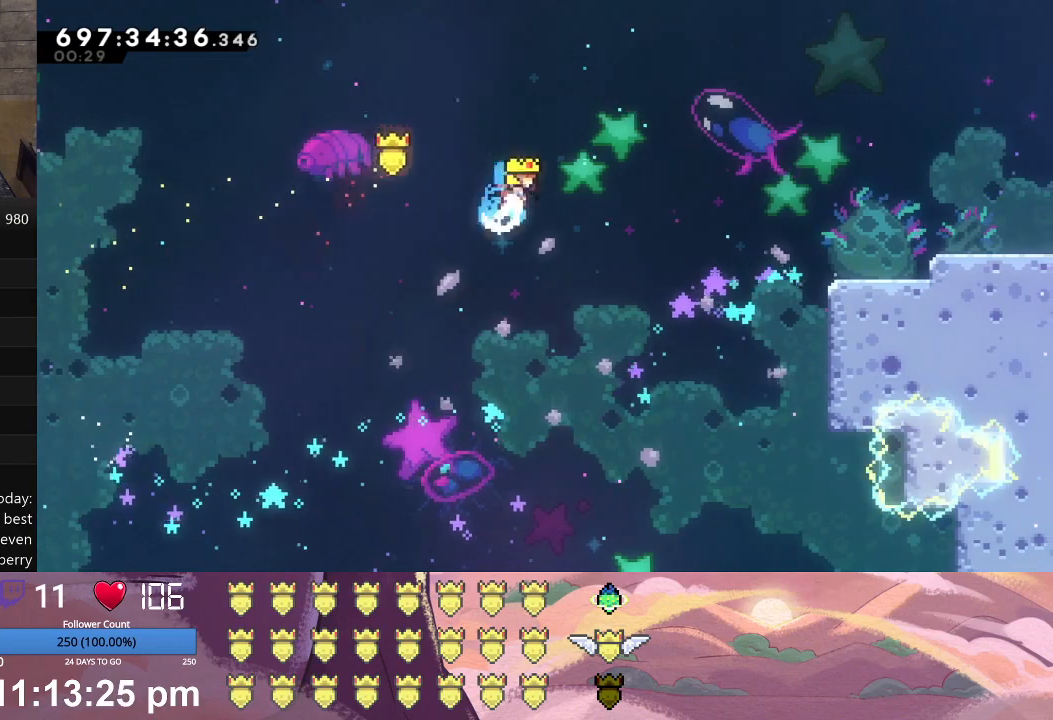
{"buttons": ["L1", "DPAD_UP", "DPAD_RIGHT"], "left_stick": "center", "events": [[233, "A", "up"]]}
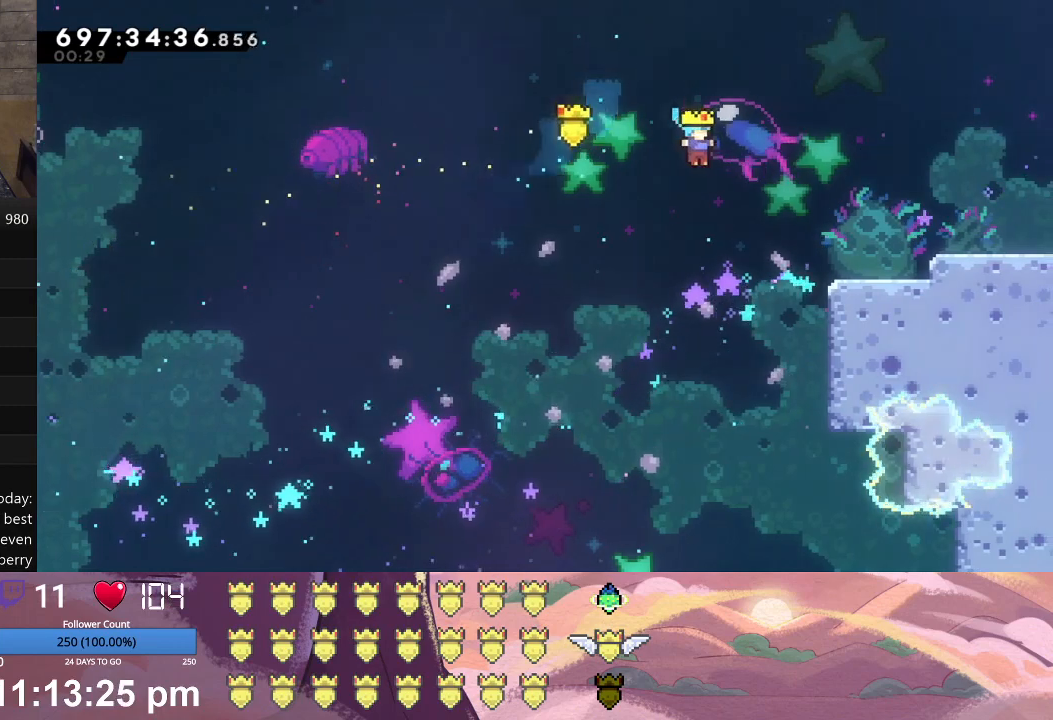
{"buttons": ["L1", "DPAD_UP", "DPAD_RIGHT"], "left_stick": "center", "events": [[333, "X", "down"], [467, "X", "up"]]}
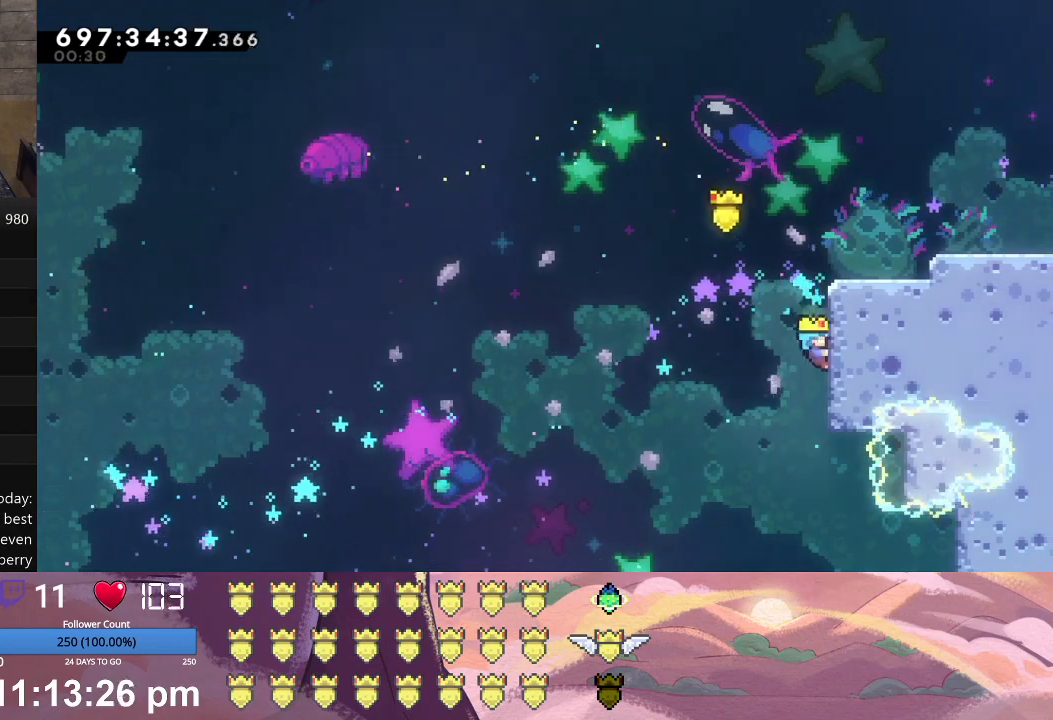
{"buttons": ["L1", "DPAD_UP", "DPAD_RIGHT"], "left_stick": "center", "events": [[33, "X", "down"], [500, "X", "up"]]}
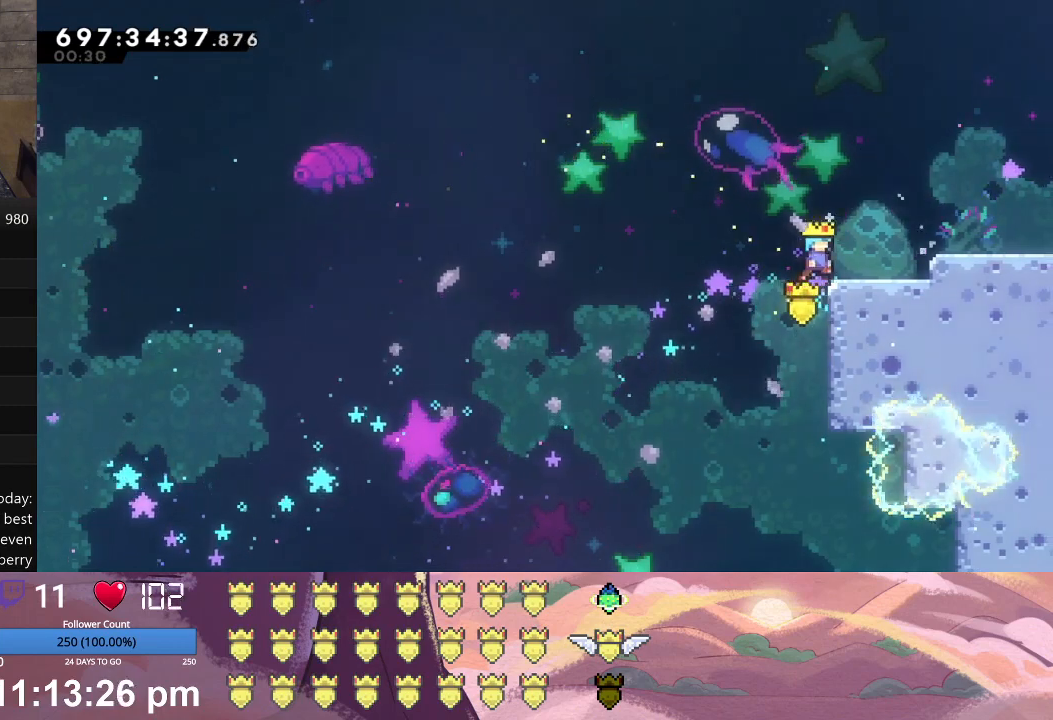
{"buttons": ["X", "L1", "DPAD_RIGHT"], "left_stick": "center", "events": [[133, "X", "down"], [300, "DPAD_UP", "up"], [300, "X", "up"], [433, "X", "down"]]}
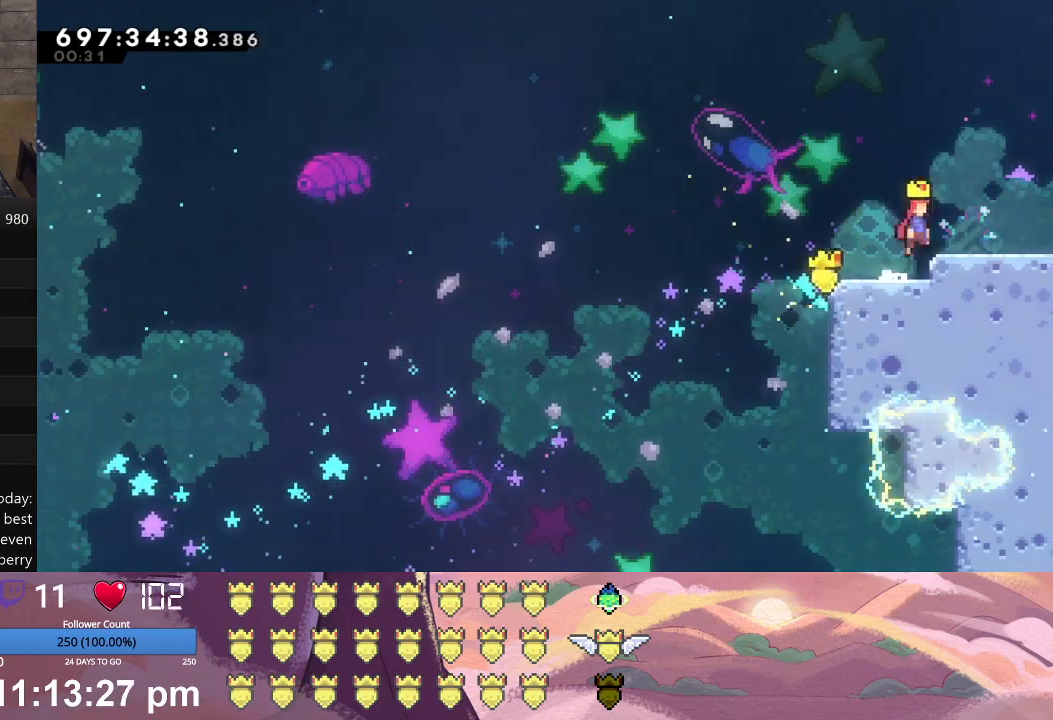
{"buttons": [], "left_stick": "center", "events": [[33, "L1", "up"], [67, "X", "up"], [133, "A", "down"], [300, "A", "up"], [400, "DPAD_RIGHT", "up"]]}
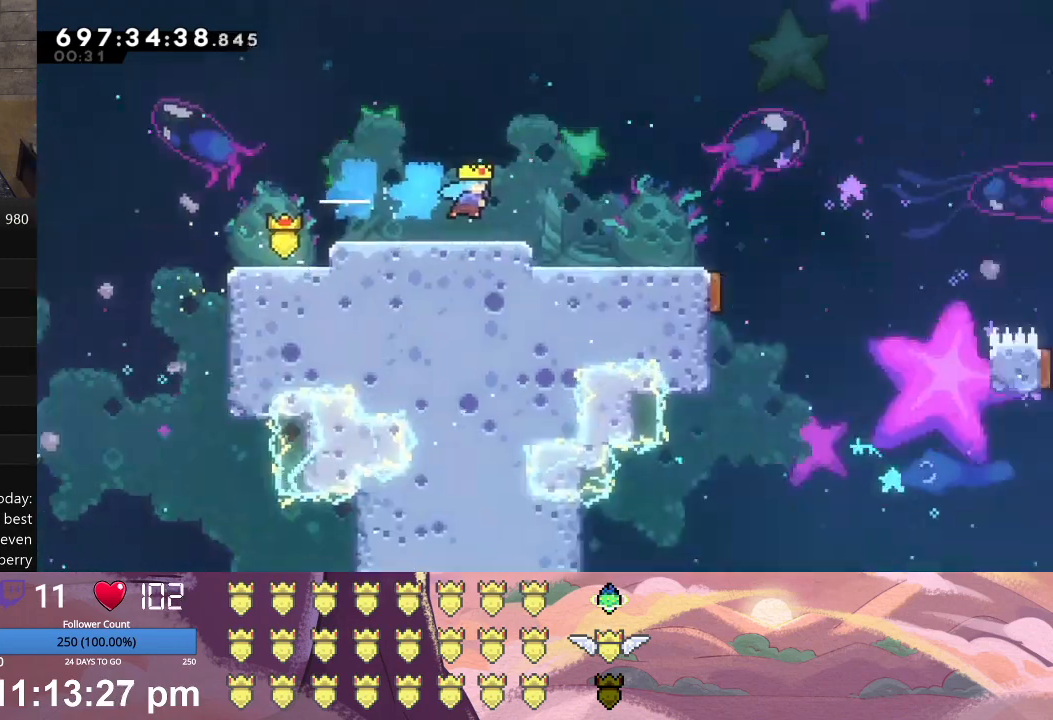
{"buttons": [], "left_stick": "center", "events": []}
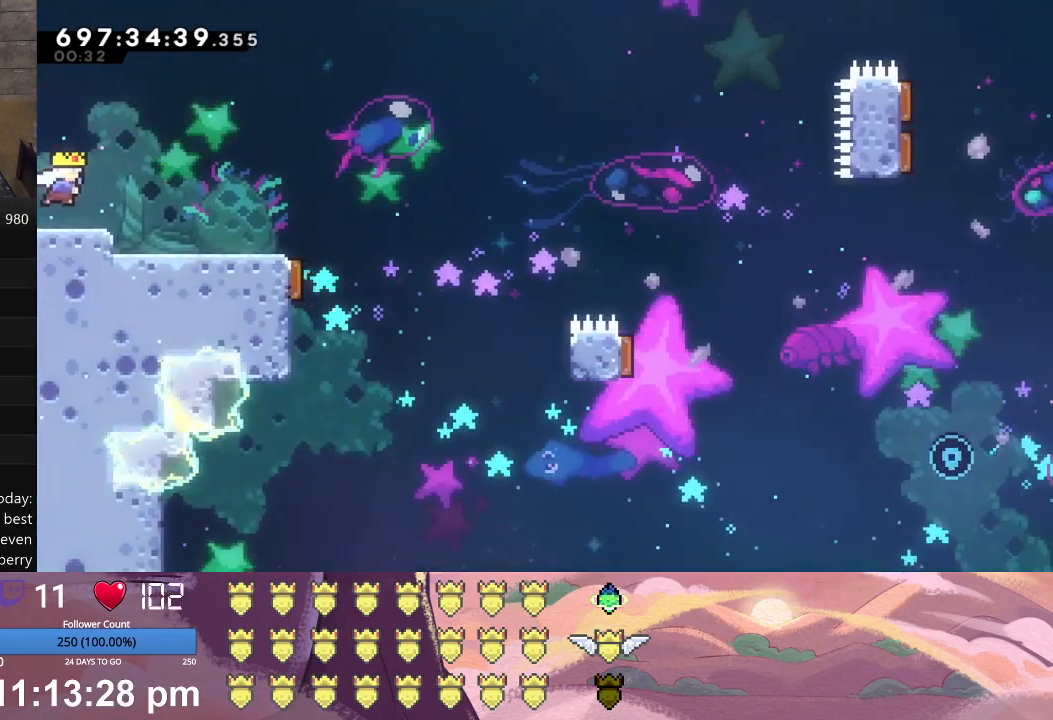
{"buttons": [], "left_stick": "center", "events": []}
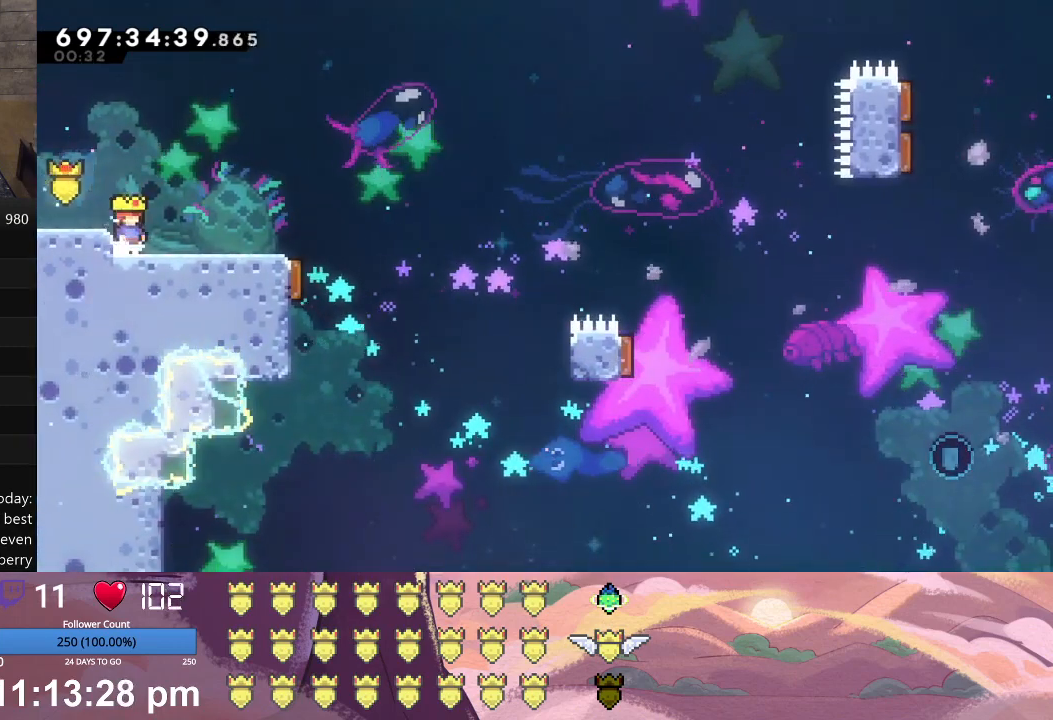
{"buttons": ["X", "L1", "DPAD_DOWN", "DPAD_RIGHT"], "left_stick": "center", "events": [[100, "A", "down"], [100, "DPAD_DOWN", "down"], [100, "DPAD_RIGHT", "down"], [100, "L1", "down"], [167, "A", "up"], [300, "X", "down"]]}
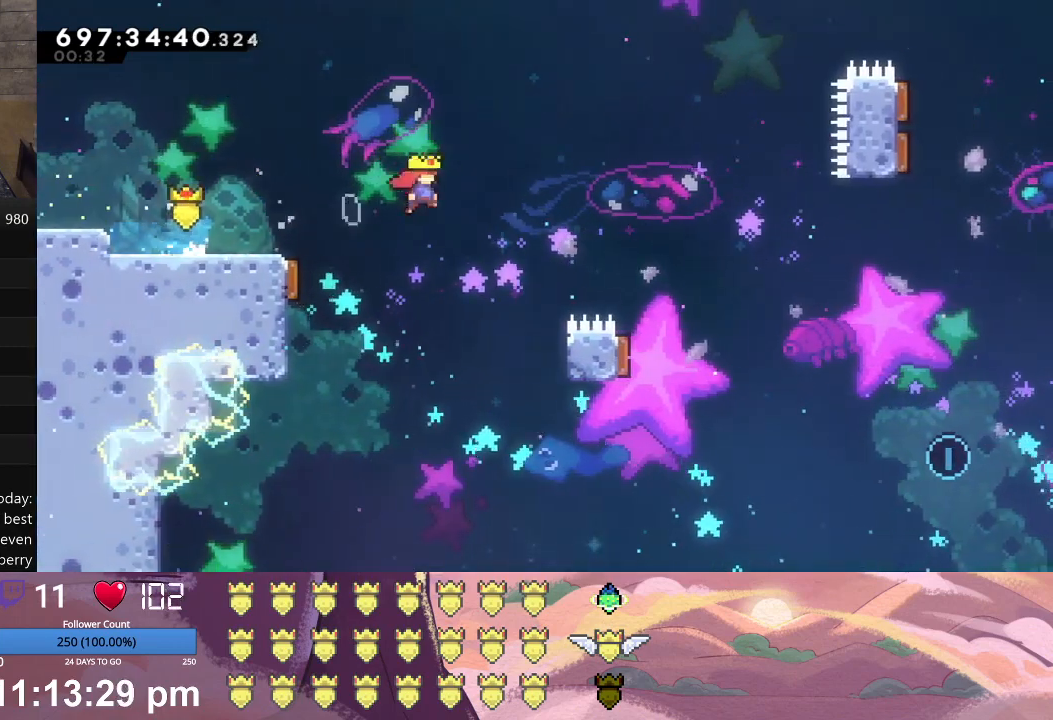
{"buttons": ["DPAD_LEFT"], "left_stick": "center", "events": [[133, "X", "up"], [200, "DPAD_RIGHT", "up"], [233, "DPAD_DOWN", "up"], [267, "L1", "up"], [500, "DPAD_LEFT", "down"]]}
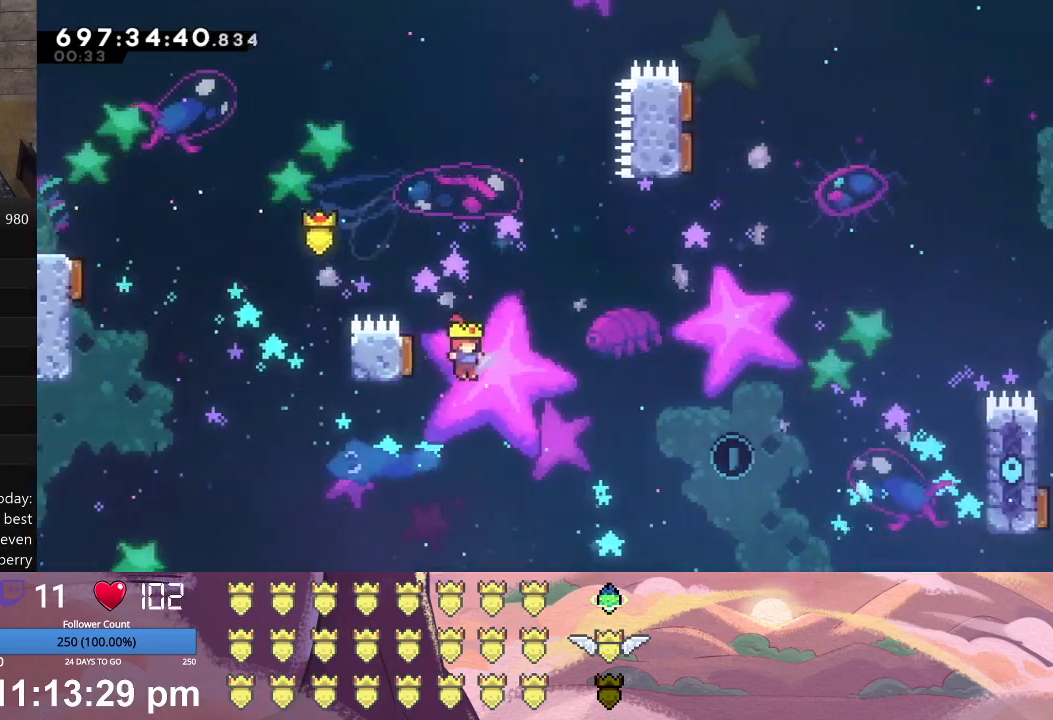
{"buttons": ["L1", "DPAD_RIGHT"], "left_stick": "center", "events": [[33, "A", "down"], [33, "L1", "down"], [167, "DPAD_LEFT", "up"], [200, "A", "up"], [267, "DPAD_RIGHT", "down"]]}
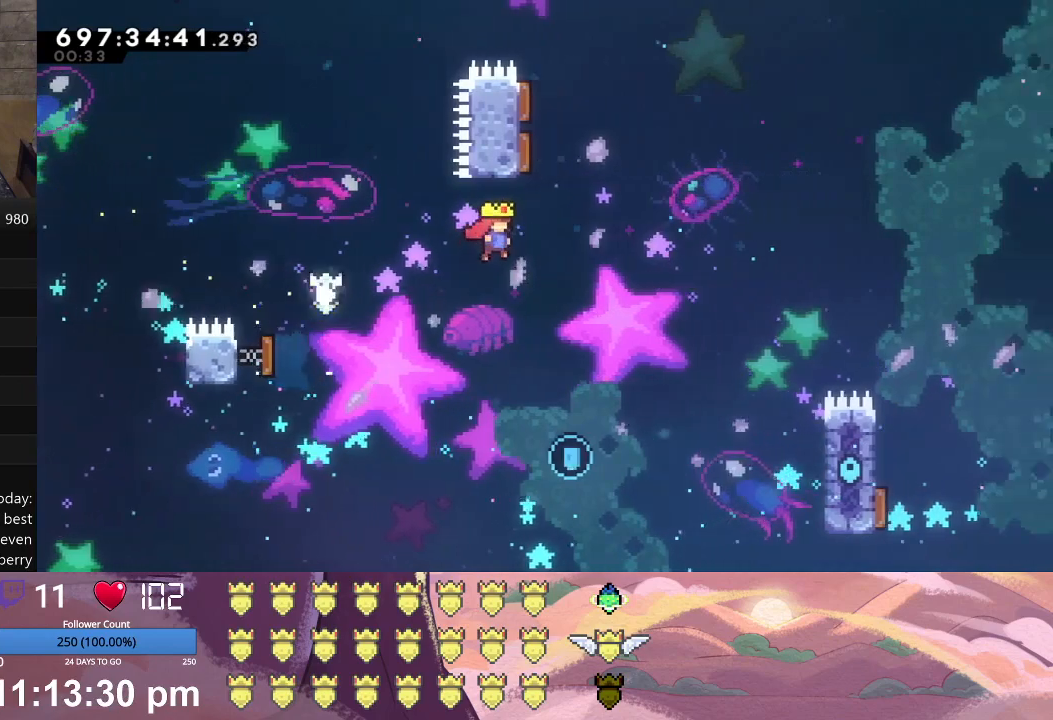
{"buttons": ["L1", "DPAD_LEFT"], "left_stick": "center", "events": [[100, "DPAD_RIGHT", "up"], [167, "A", "down"], [167, "DPAD_UP", "down"], [300, "DPAD_UP", "up"], [333, "A", "up"], [400, "DPAD_LEFT", "down"]]}
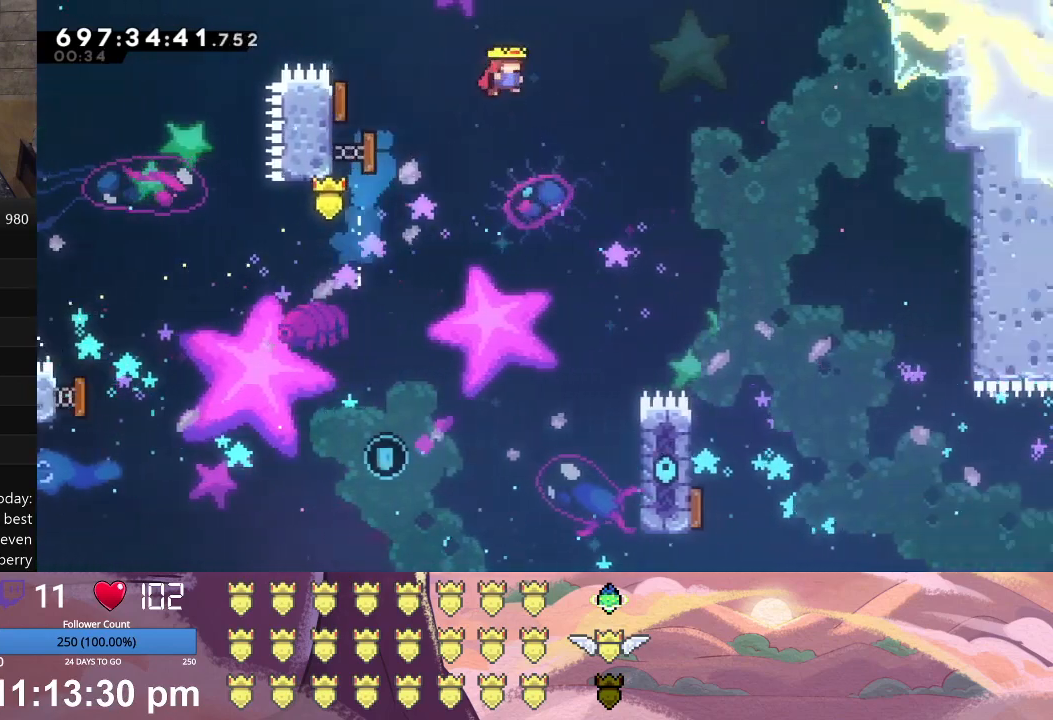
{"buttons": ["L1", "DPAD_LEFT"], "left_stick": "center", "events": [[67, "L1", "up"], [400, "L1", "down"]]}
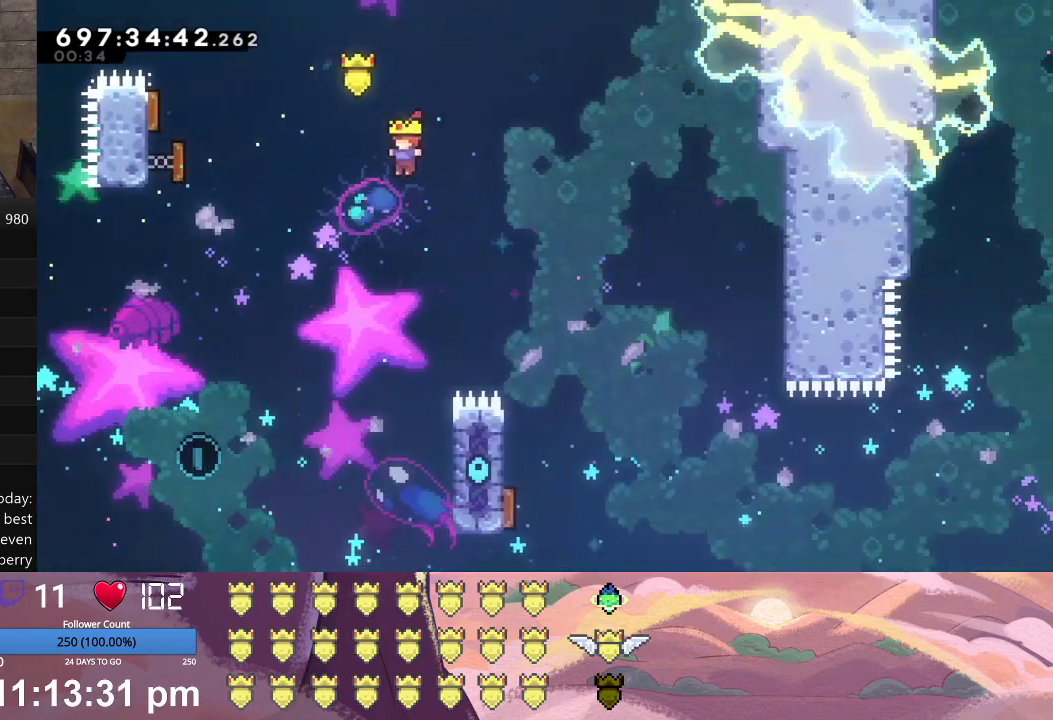
{"buttons": ["L1", "DPAD_LEFT"], "left_stick": "center", "events": []}
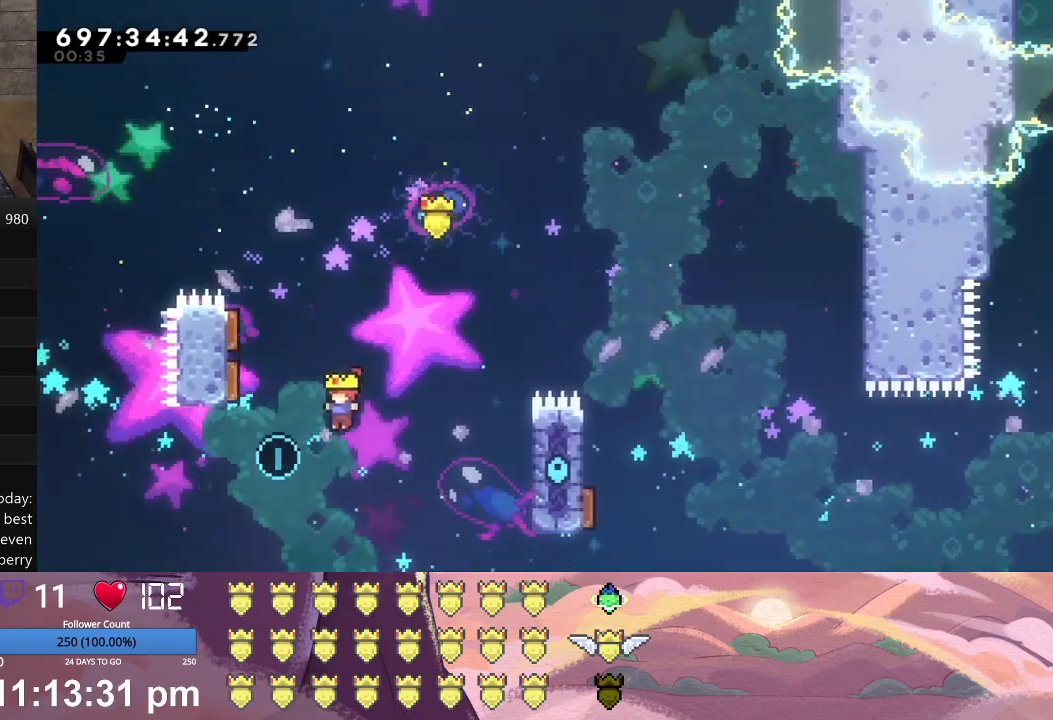
{"buttons": ["L1", "DPAD_RIGHT"], "left_stick": "center", "events": [[133, "A", "down"], [333, "A", "up"], [367, "DPAD_LEFT", "up"], [500, "DPAD_RIGHT", "down"]]}
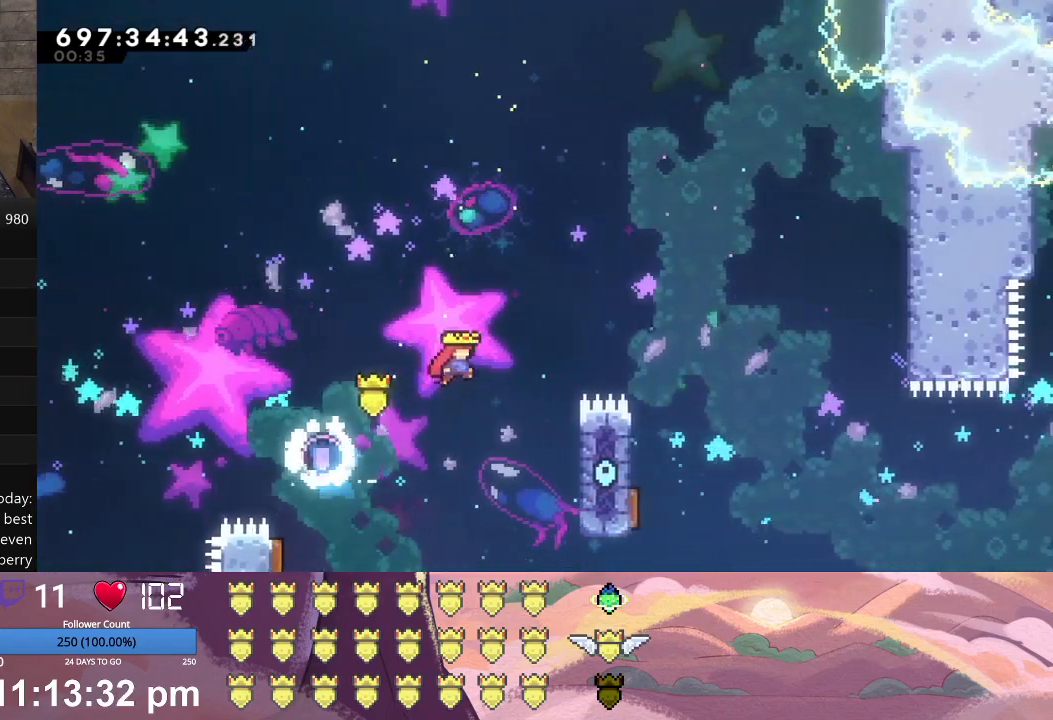
{"buttons": ["L1"], "left_stick": "center", "events": [[133, "A", "down"], [333, "A", "up"], [500, "DPAD_RIGHT", "up"]]}
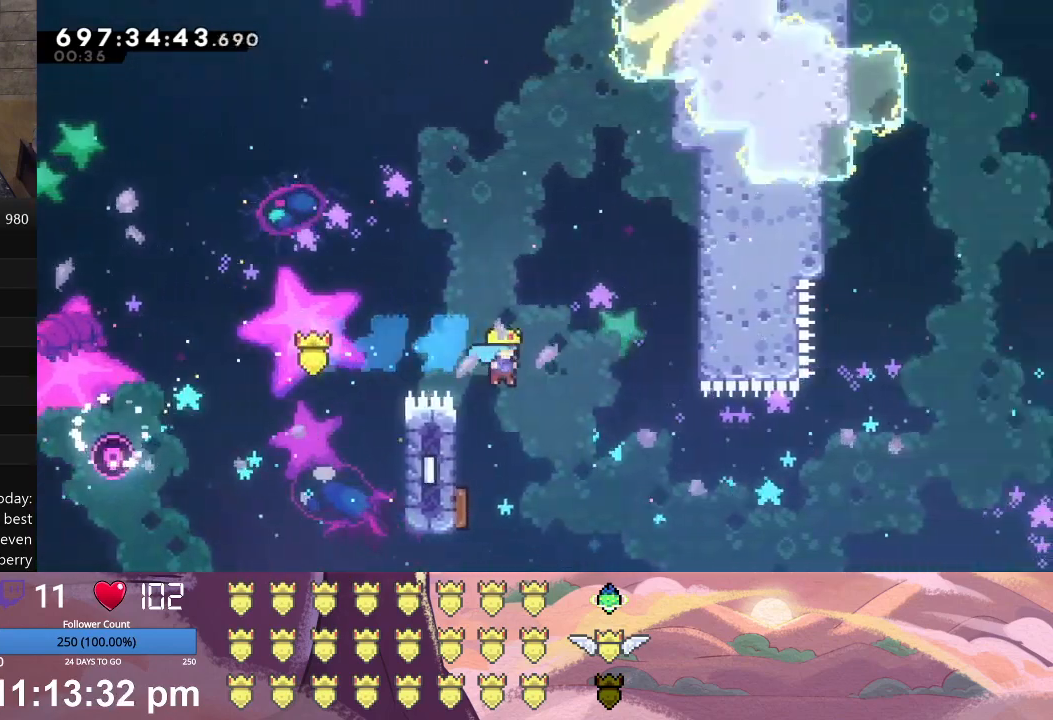
{"buttons": ["L1"], "left_stick": "center", "events": [[33, "DPAD_LEFT", "down"], [333, "DPAD_LEFT", "up"]]}
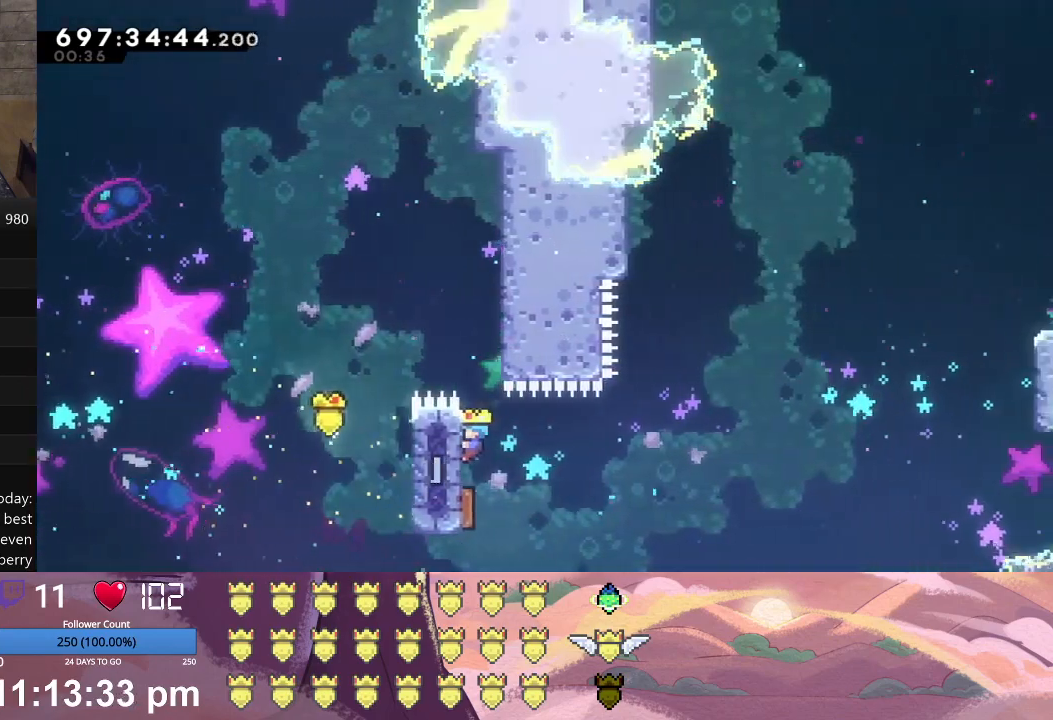
{"buttons": ["L1", "DPAD_UP", "DPAD_RIGHT"], "left_stick": "center", "events": [[200, "DPAD_DOWN", "down"], [400, "DPAD_RIGHT", "down"], [433, "DPAD_DOWN", "up"], [467, "DPAD_UP", "down"]]}
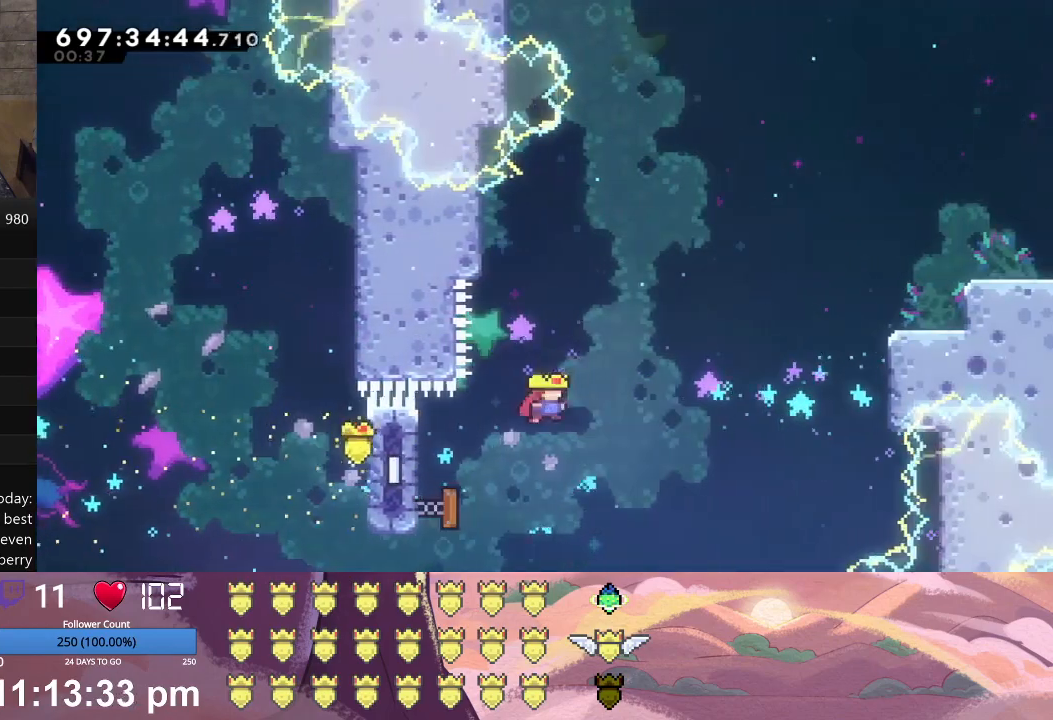
{"buttons": ["A", "L1", "DPAD_UP", "DPAD_RIGHT"], "left_stick": "center", "events": [[400, "A", "down"]]}
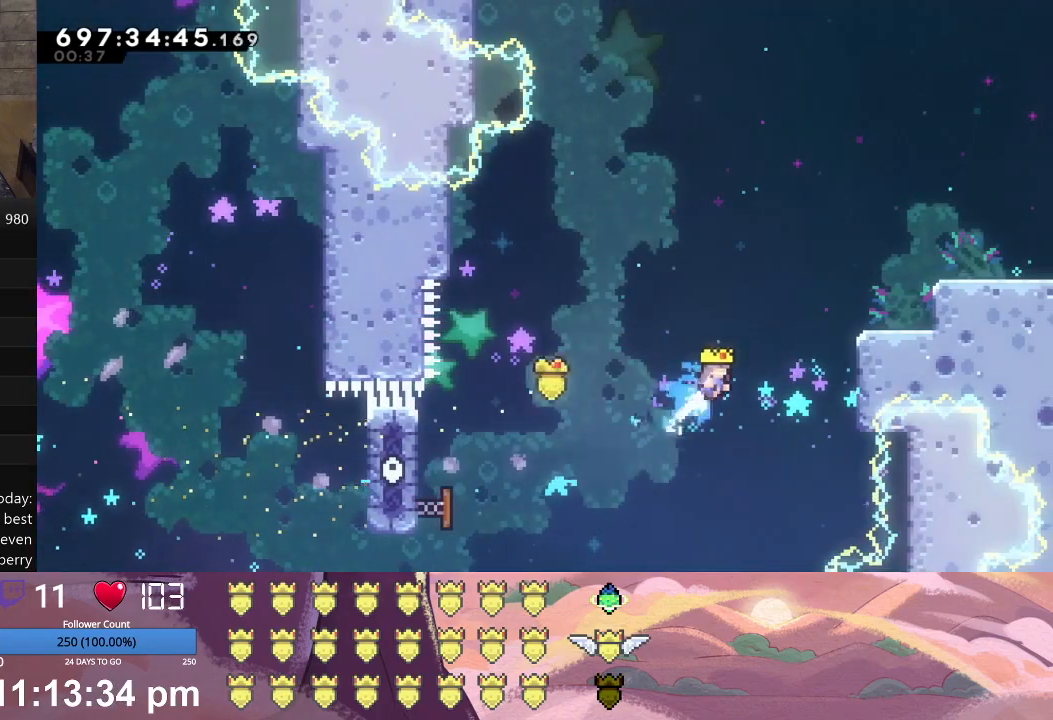
{"buttons": ["X", "L1", "DPAD_UP", "DPAD_RIGHT"], "left_stick": "center", "events": [[300, "A", "up"], [433, "X", "down"]]}
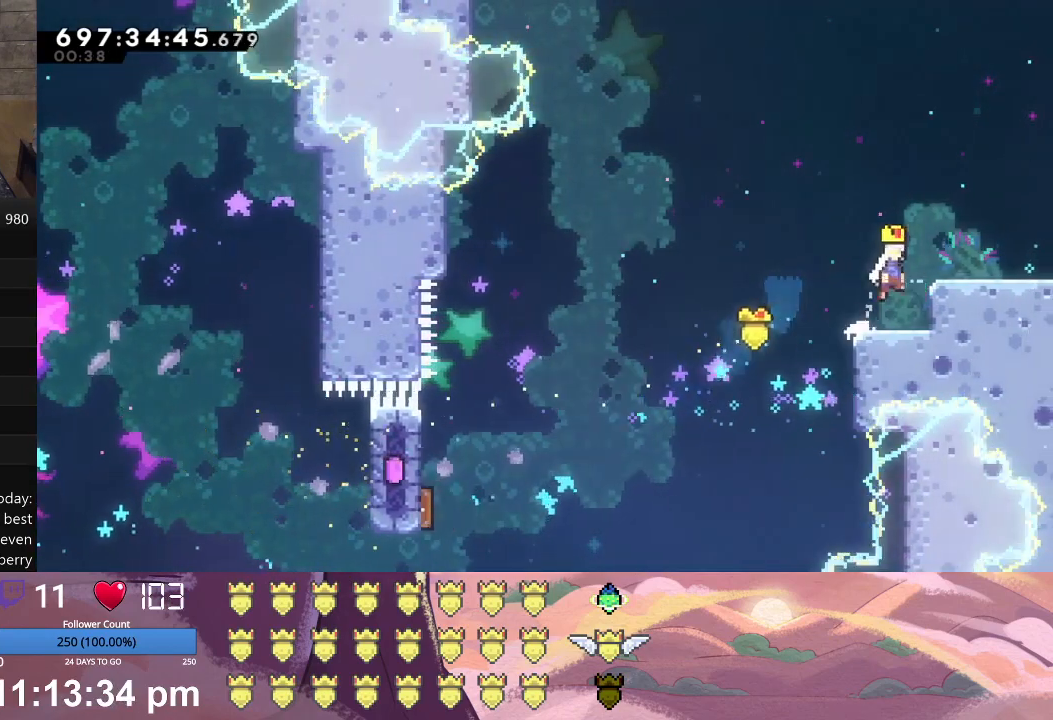
{"buttons": ["X", "L1", "DPAD_RIGHT"], "left_stick": "center", "events": [[400, "DPAD_UP", "up"]]}
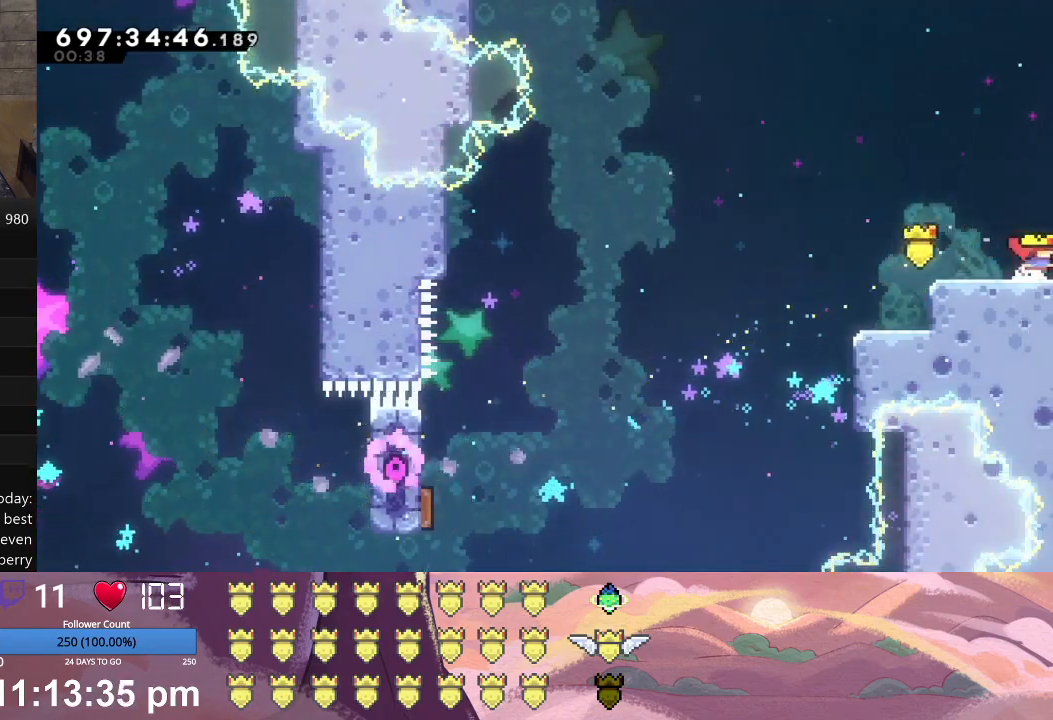
{"buttons": ["X", "L1", "DPAD_RIGHT"], "left_stick": "center", "events": []}
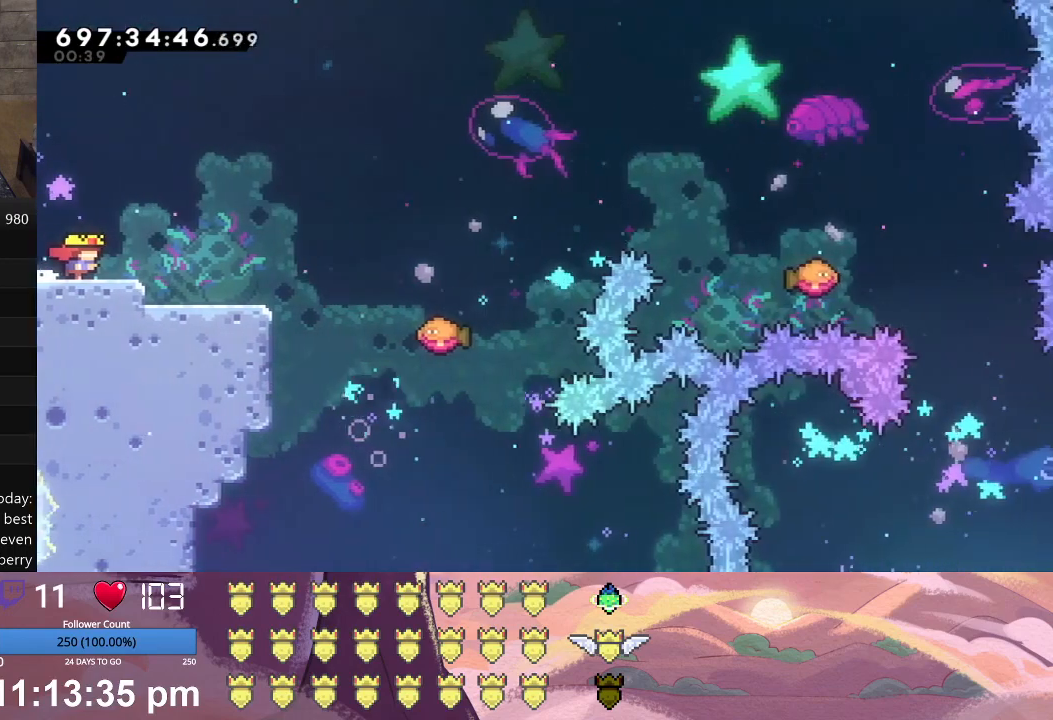
{"buttons": ["L1", "DPAD_RIGHT"], "left_stick": "center", "events": [[167, "X", "up"]]}
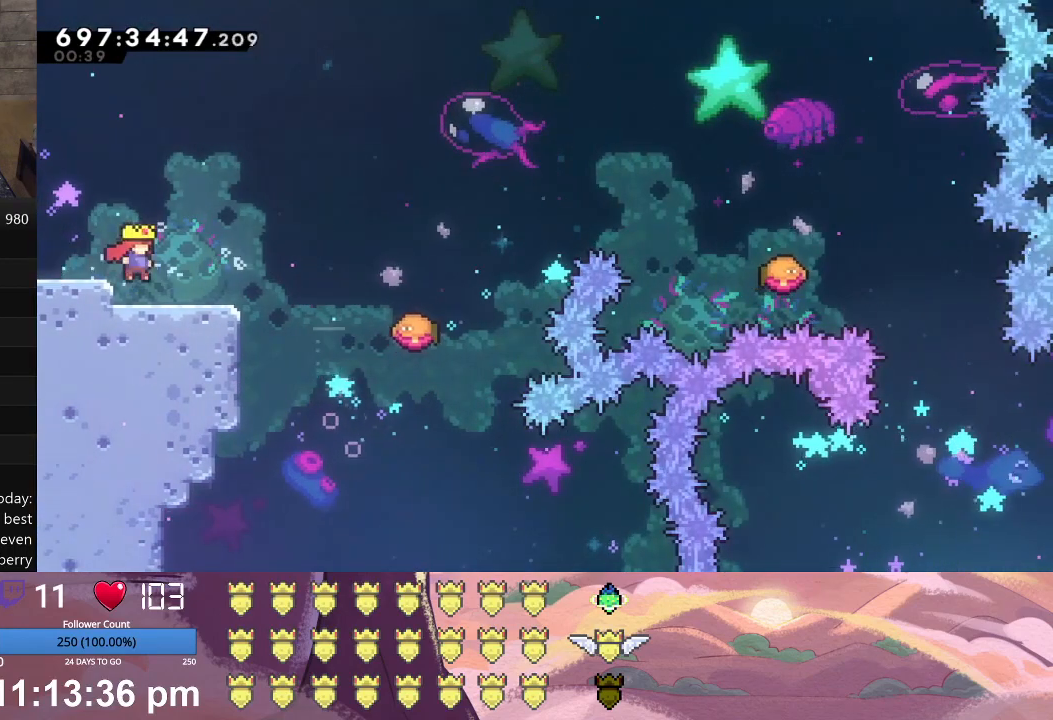
{"buttons": ["X", "L1", "DPAD_DOWN", "DPAD_RIGHT"], "left_stick": "center", "events": [[33, "DPAD_RIGHT", "up"], [33, "L1", "up"], [167, "A", "down"], [167, "DPAD_DOWN", "down"], [167, "DPAD_RIGHT", "down"], [200, "L1", "down"], [300, "A", "up"], [367, "X", "down"]]}
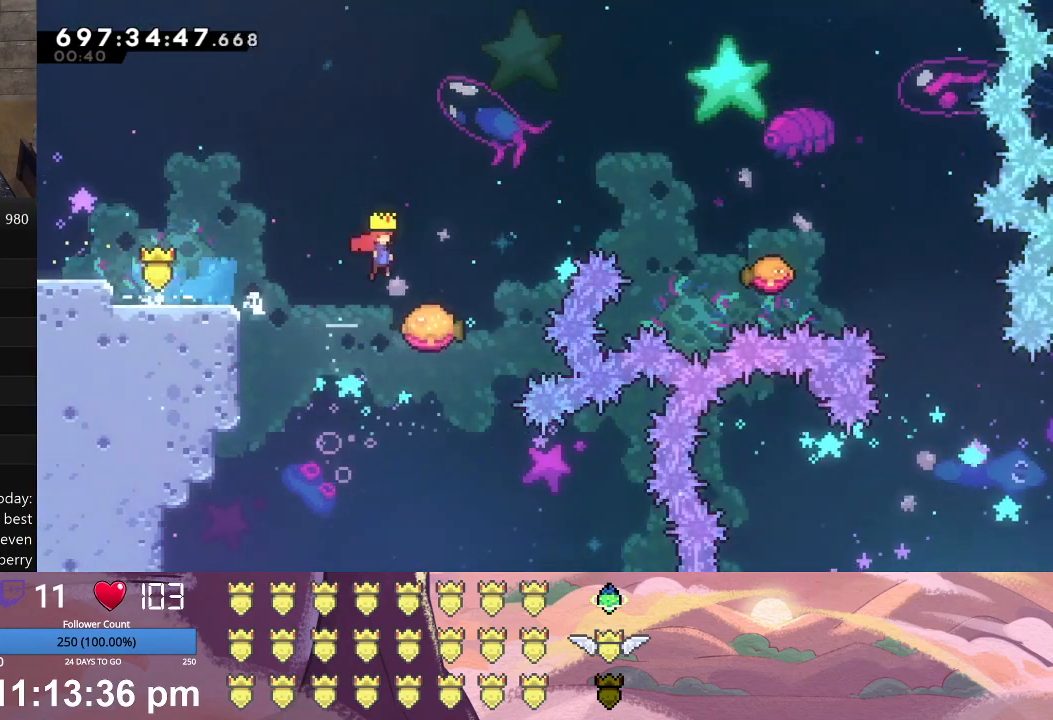
{"buttons": ["L1", "DPAD_UP", "DPAD_RIGHT"], "left_stick": "center", "events": [[33, "DPAD_DOWN", "up"], [67, "X", "up"], [100, "DPAD_UP", "down"], [133, "A", "down"], [433, "A", "up"]]}
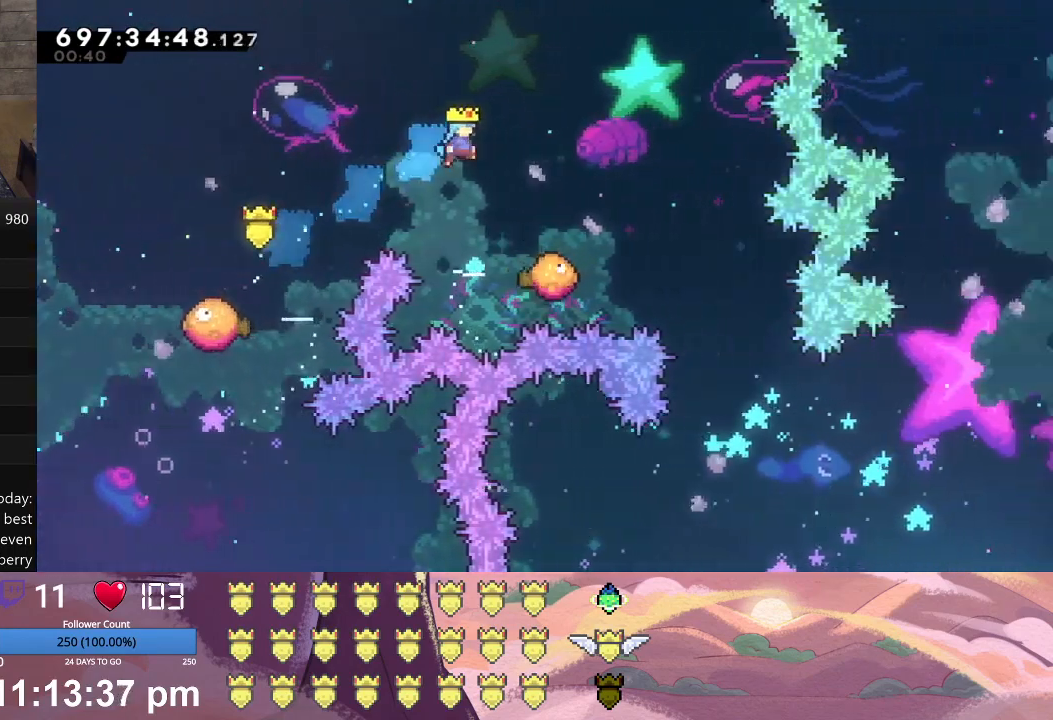
{"buttons": ["X", "L1", "DPAD_UP", "DPAD_RIGHT"], "left_stick": "center", "events": [[367, "X", "down"]]}
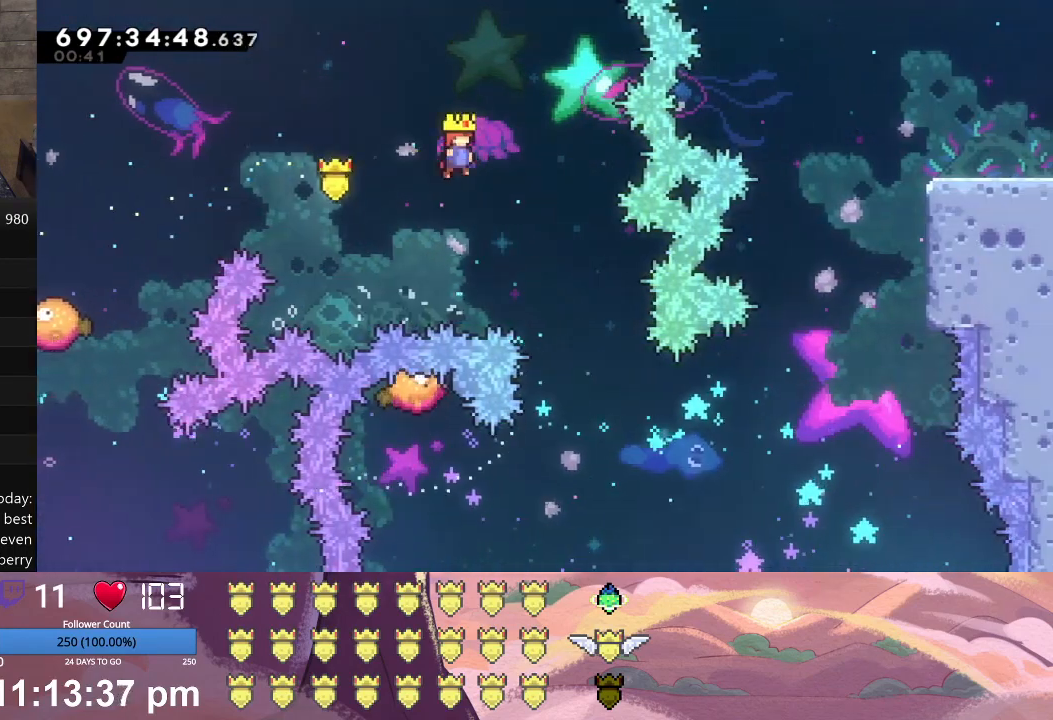
{"buttons": [], "left_stick": "center", "events": [[67, "X", "up"], [300, "DPAD_UP", "up"], [333, "DPAD_RIGHT", "up"], [367, "L1", "up"]]}
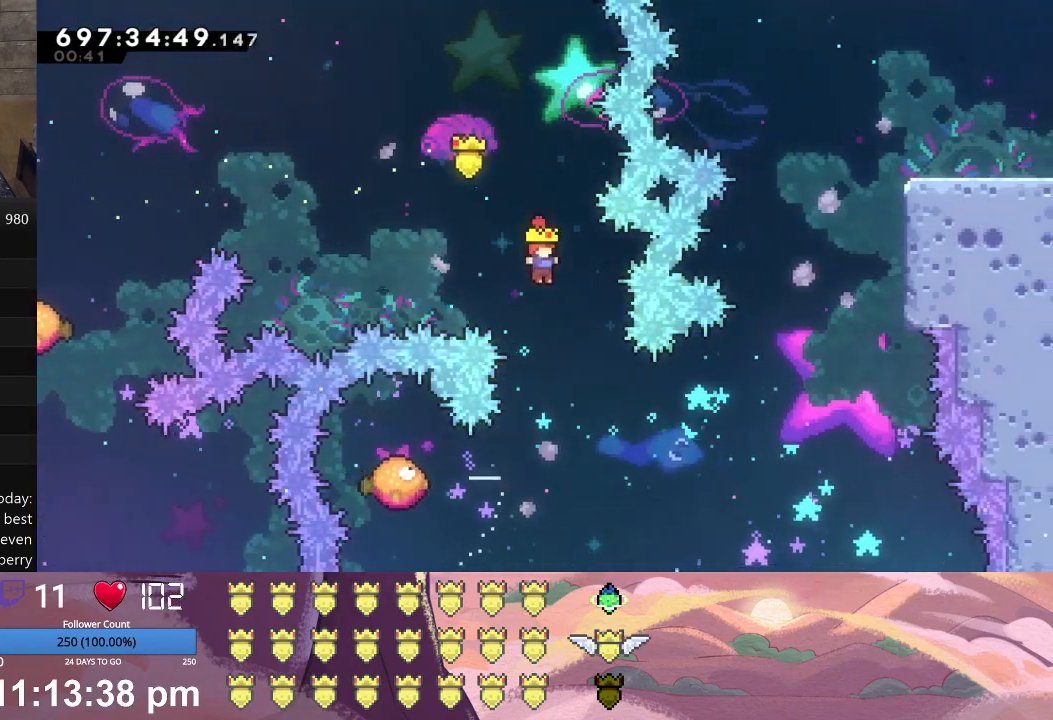
{"buttons": ["A", "L1", "DPAD_LEFT"], "left_stick": "center", "events": [[467, "A", "down"], [467, "DPAD_LEFT", "down"], [500, "L1", "down"]]}